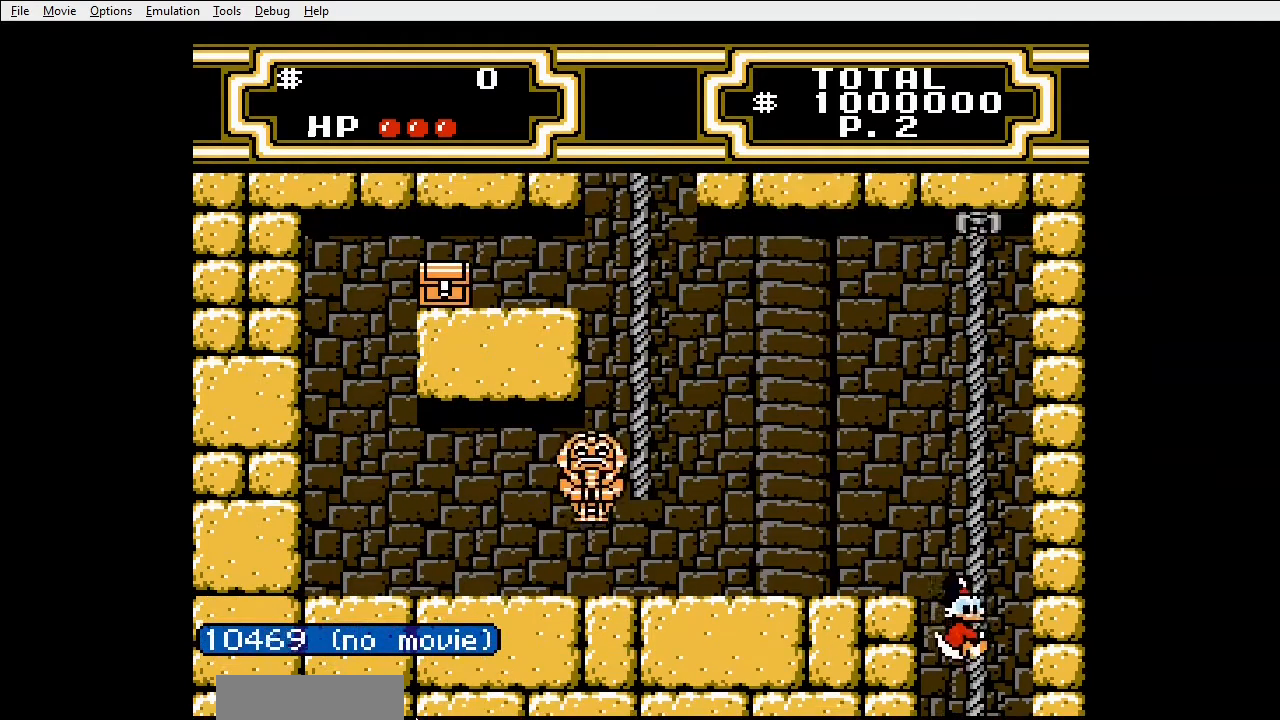
Gameplay with a controller (Nintendo layout); each line is a JSON object with the inputs held at the frame after it (dt_ms = milliseconds from this image to that frame). "events" lists button and stick changes between this image and that frame as [ms after this image, input, new state], when the widget could be followed in between. Not read: L3 R3 START.
{"dt_ms": 500, "buttons": ["DPAD_UP"], "events": []}
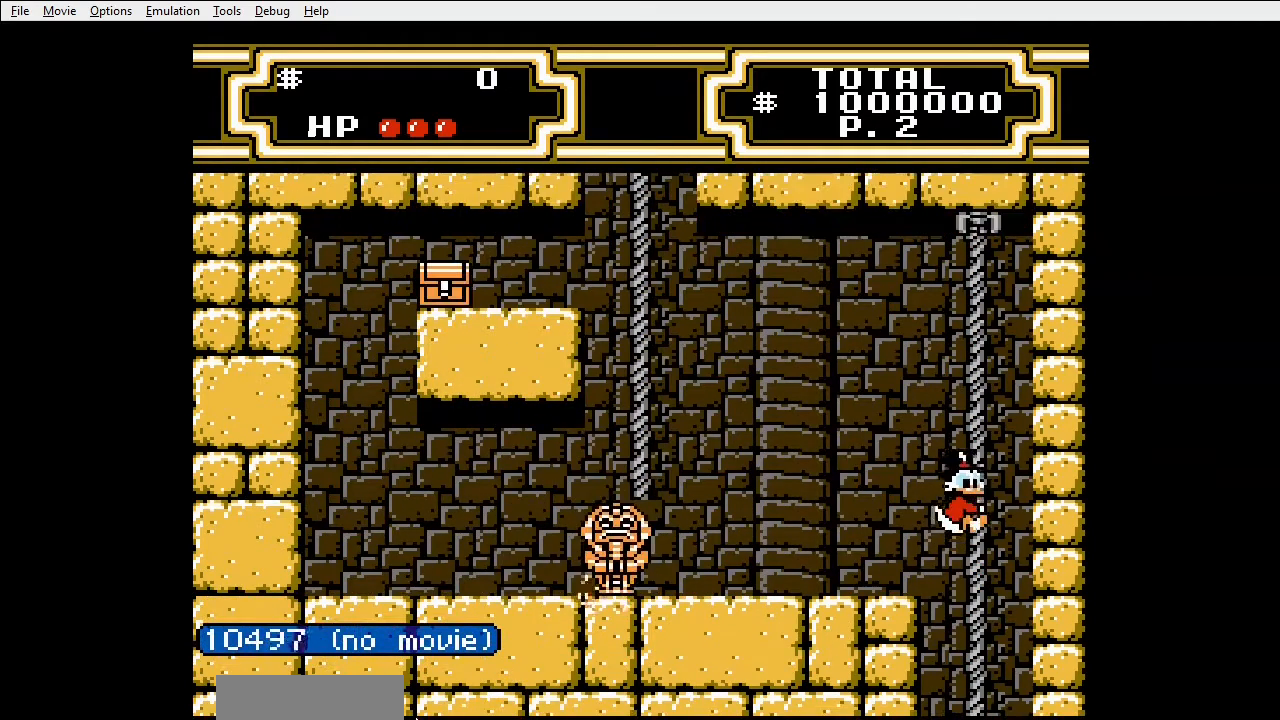
{"dt_ms": 500, "buttons": ["A", "B", "DPAD_LEFT"], "events": [[133, "DPAD_UP", "up"], [233, "A", "down"], [233, "DPAD_LEFT", "down"], [333, "B", "down"]]}
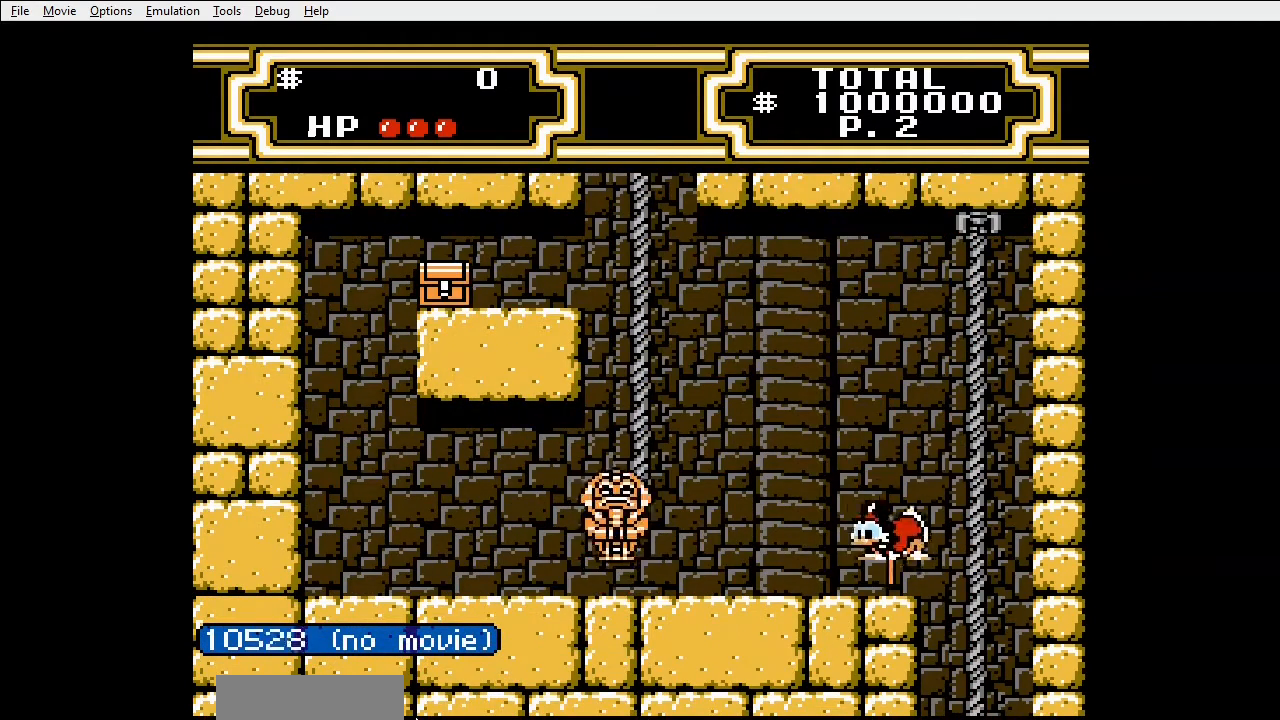
{"dt_ms": 500, "buttons": ["A", "B", "DPAD_LEFT"], "events": []}
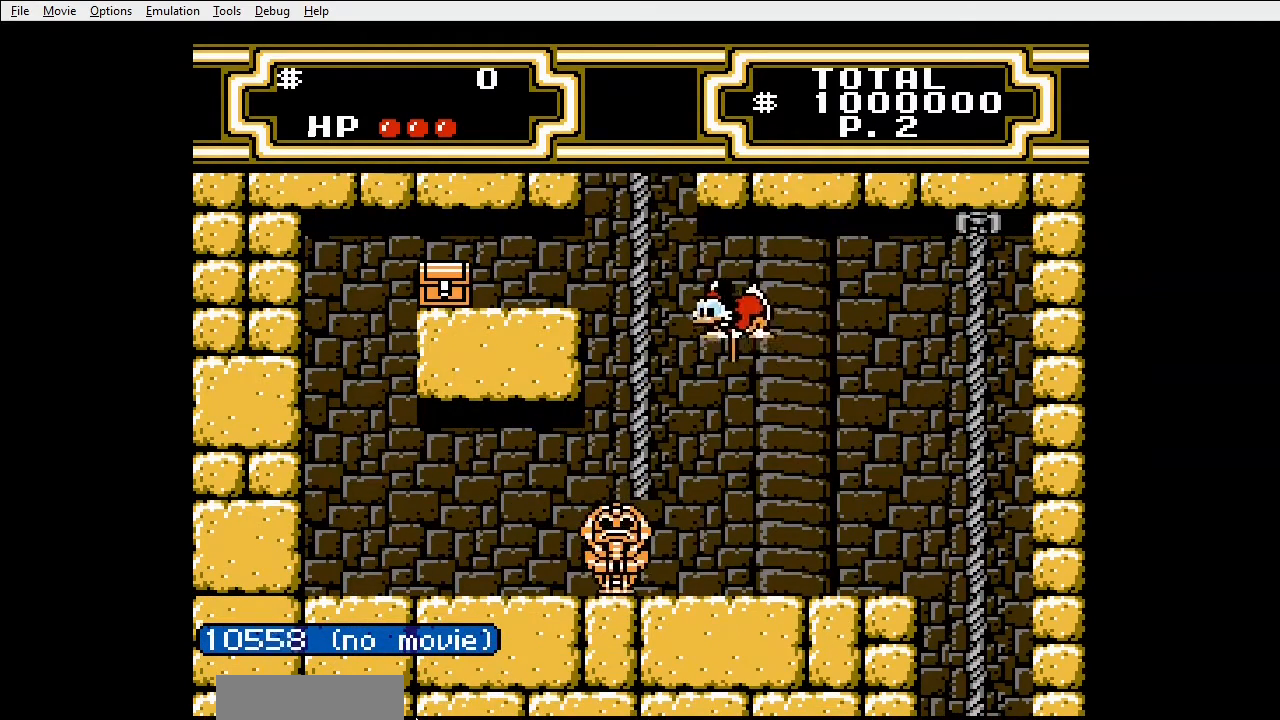
{"dt_ms": 500, "buttons": ["A", "B", "DPAD_UP"], "events": [[300, "DPAD_UP", "down"], [333, "DPAD_LEFT", "up"]]}
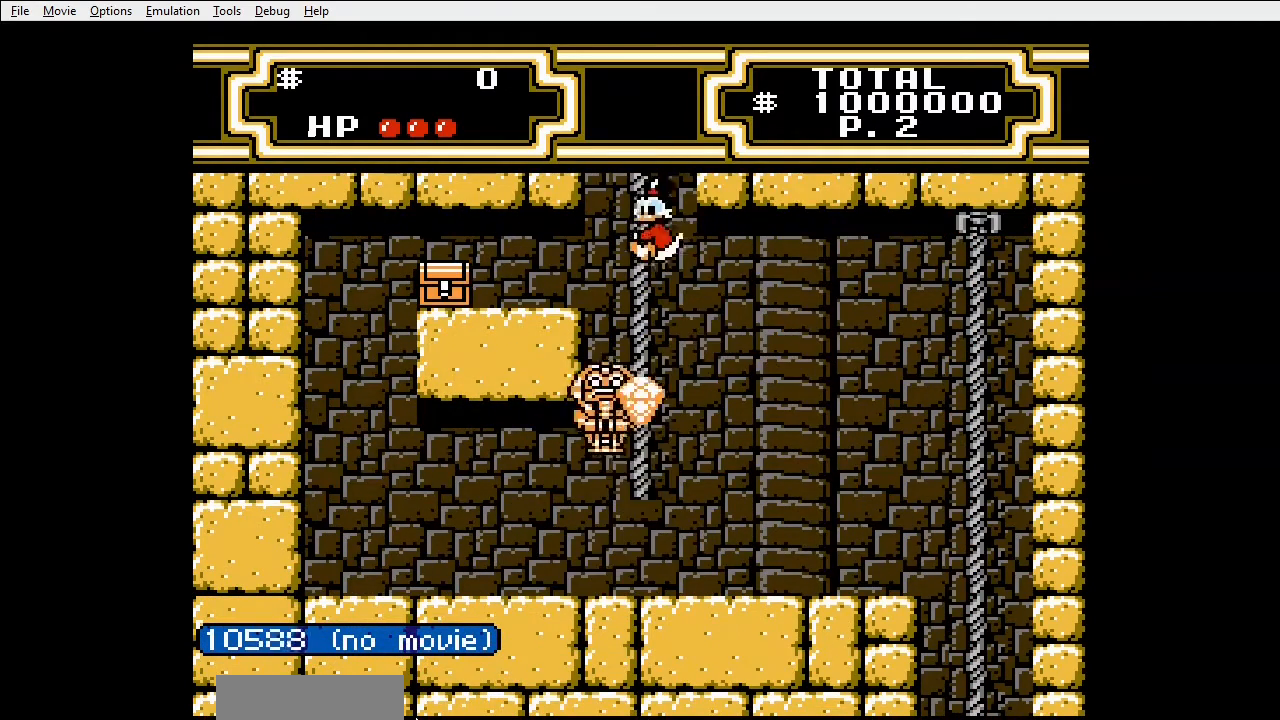
{"dt_ms": 1000, "buttons": ["DPAD_UP"]}
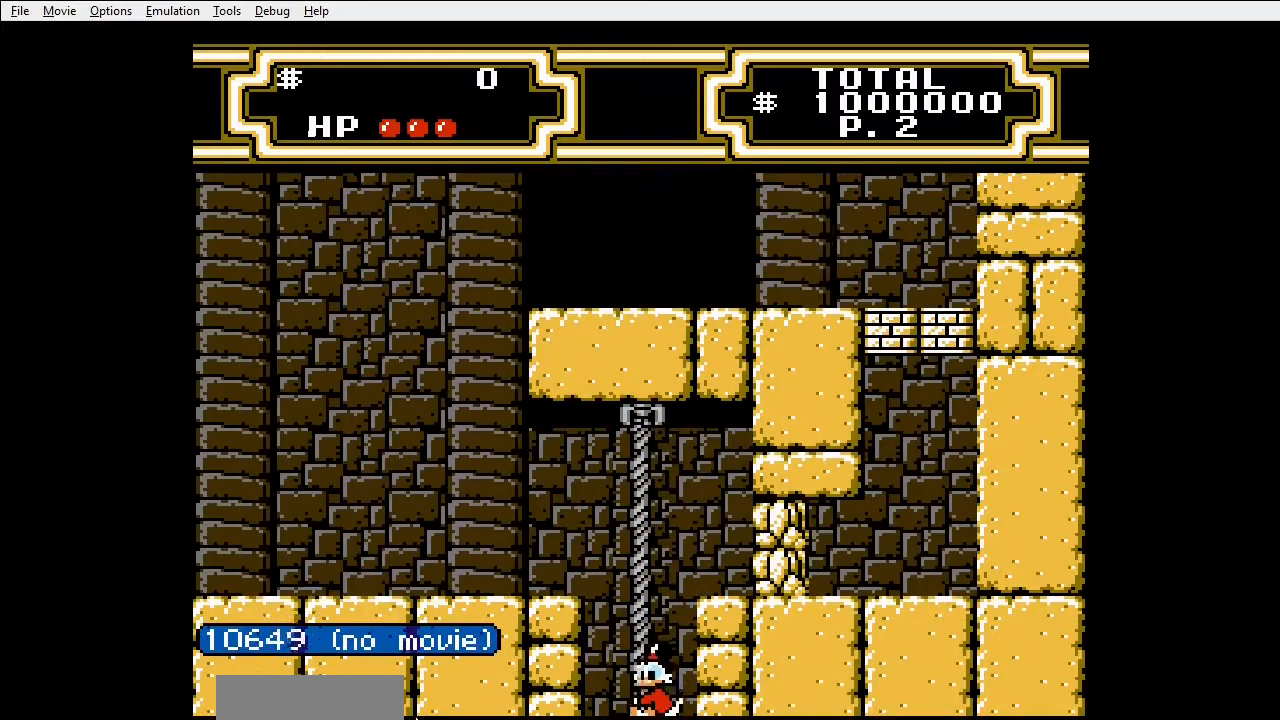
{"dt_ms": 500, "buttons": ["DPAD_UP"], "events": []}
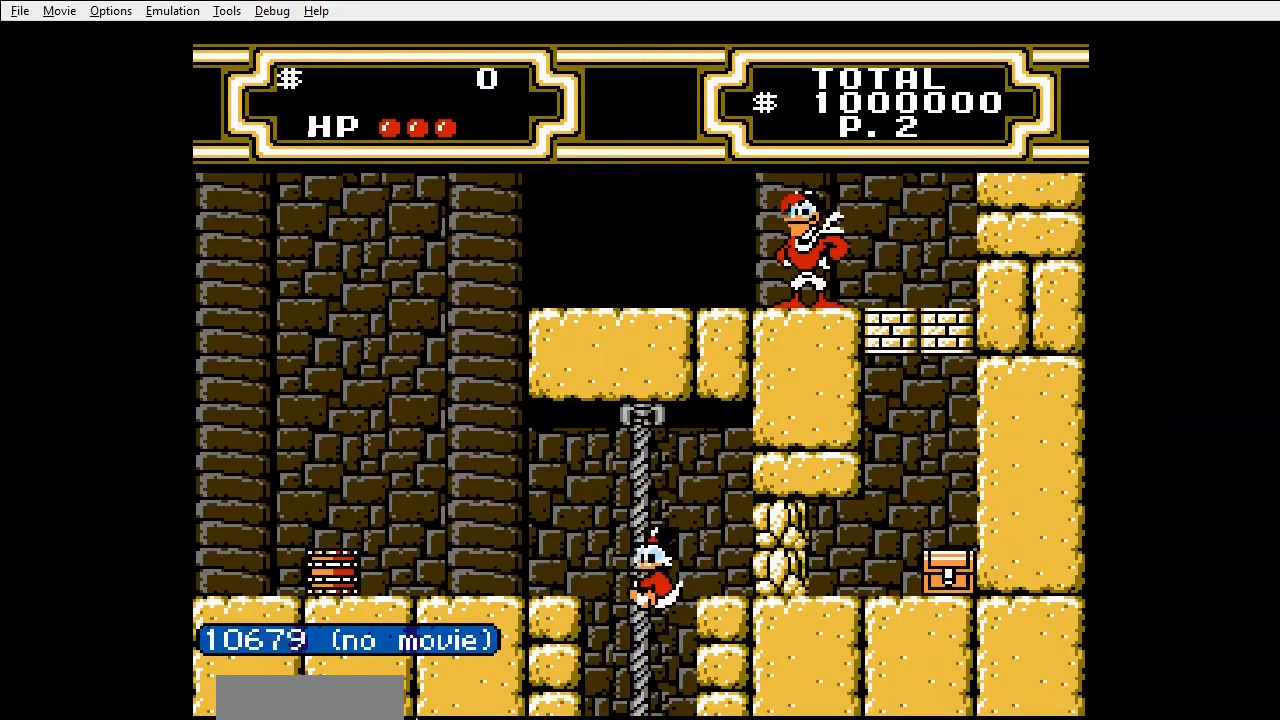
{"dt_ms": 500, "buttons": ["A", "DPAD_LEFT"], "events": [[300, "DPAD_UP", "up"], [400, "A", "down"], [400, "DPAD_LEFT", "down"]]}
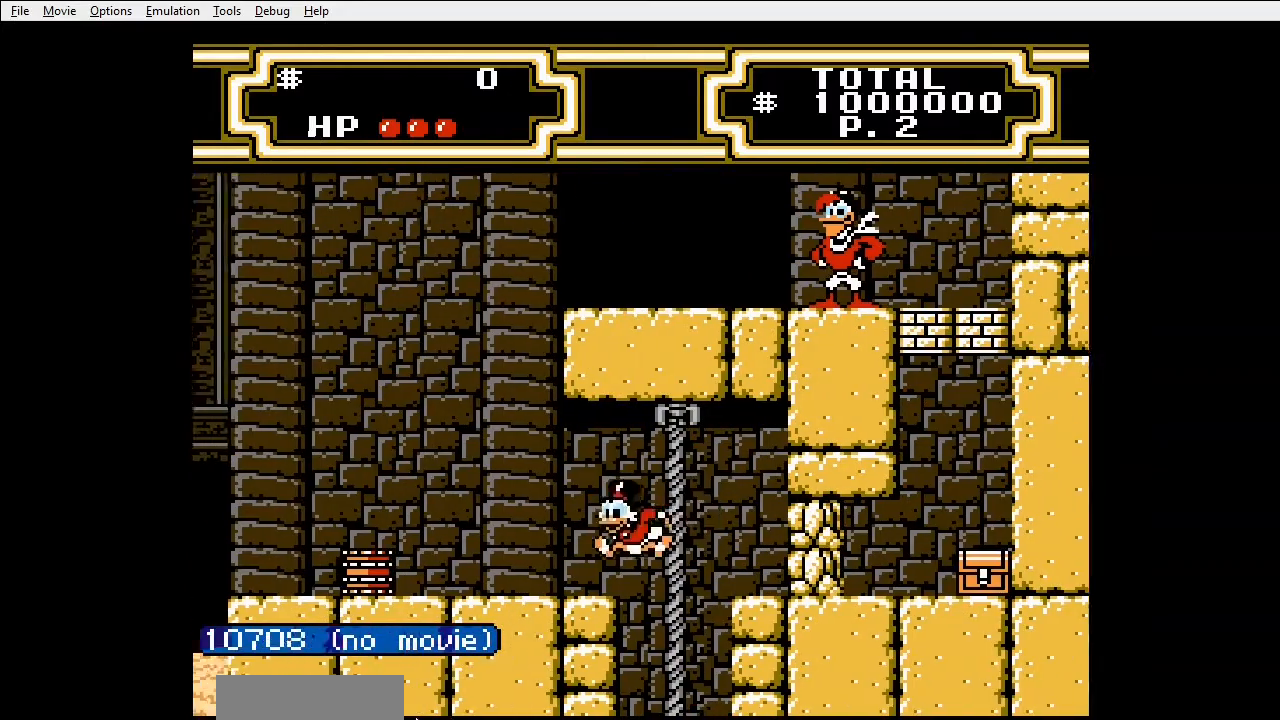
{"dt_ms": 500, "buttons": ["DPAD_LEFT"], "events": [[33, "A", "up"]]}
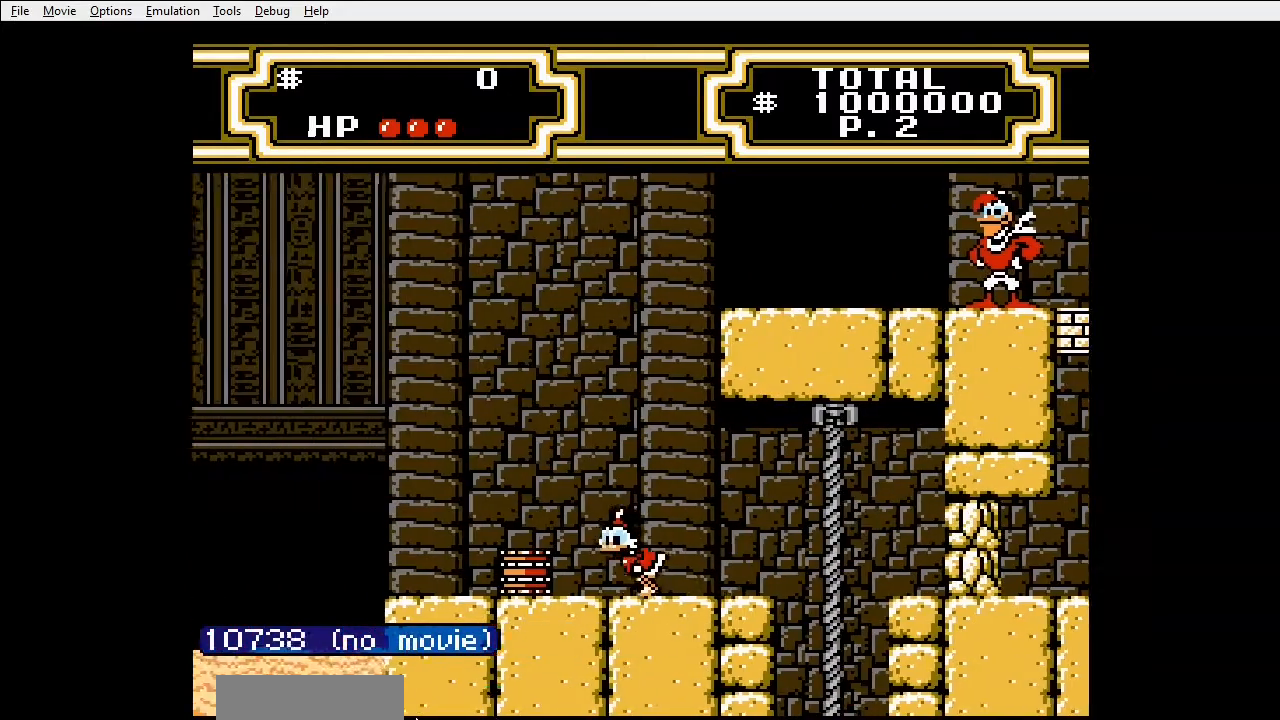
{"dt_ms": 500, "buttons": ["DPAD_LEFT"]}
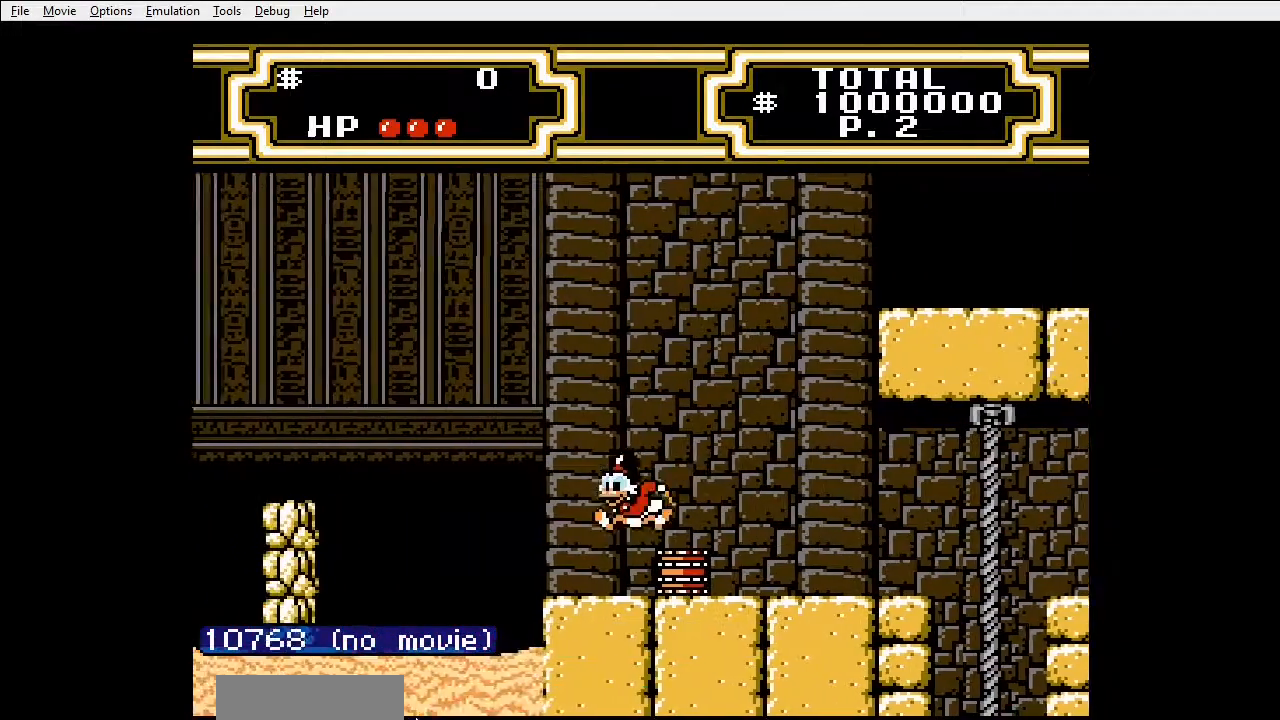
{"dt_ms": 500, "buttons": ["A", "DPAD_LEFT"], "events": [[367, "A", "down"]]}
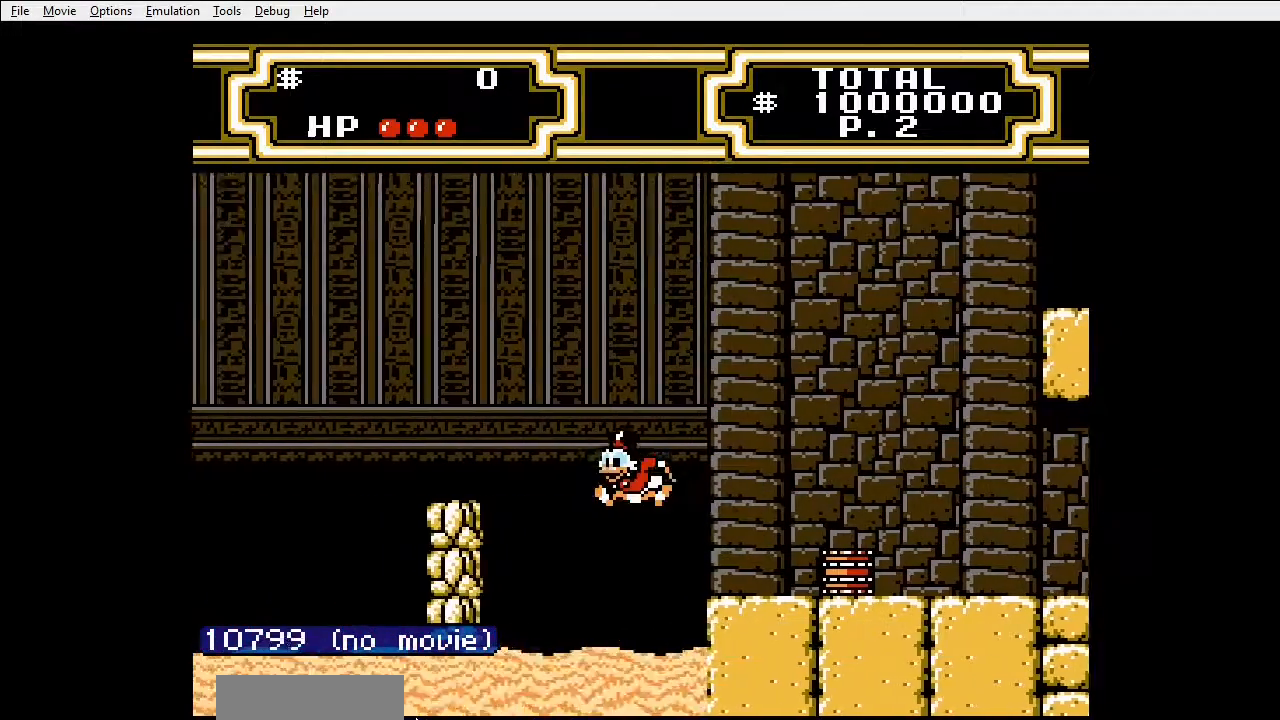
{"dt_ms": 500, "buttons": ["DPAD_LEFT"], "events": [[500, "A", "up"]]}
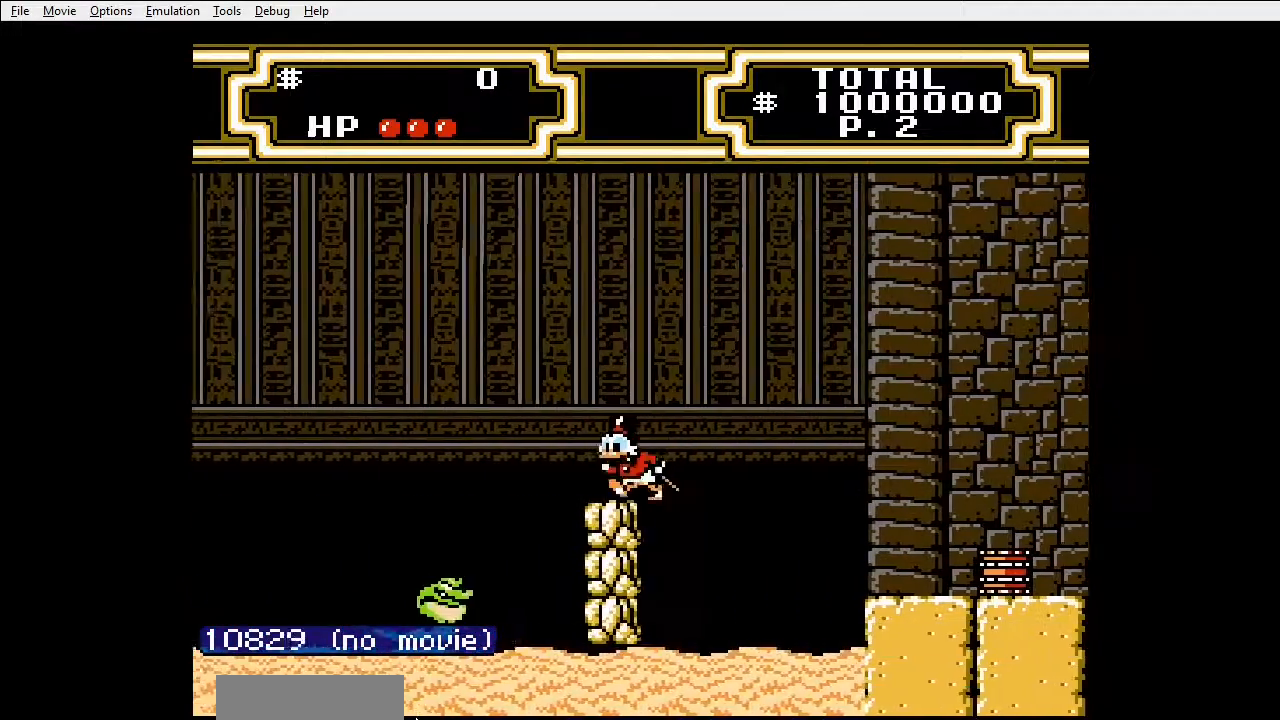
{"dt_ms": 500, "buttons": ["B", "DPAD_LEFT"], "events": [[100, "B", "down"]]}
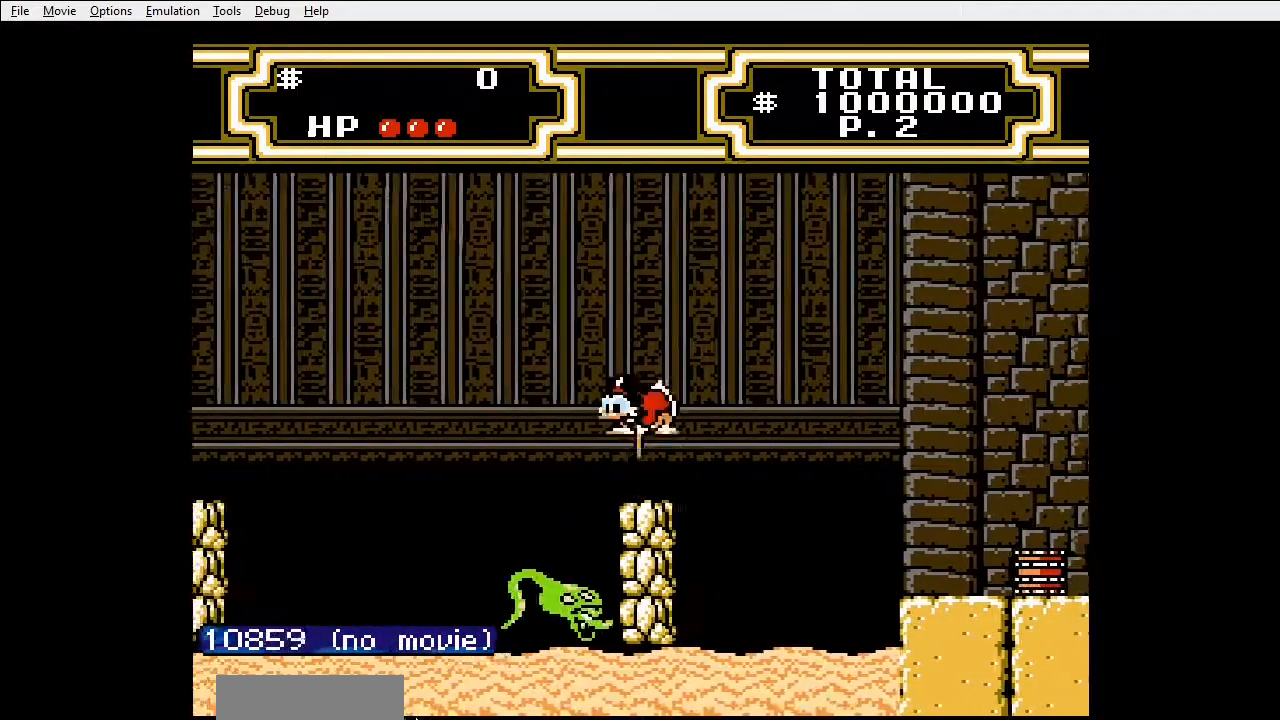
{"dt_ms": 500, "buttons": ["B", "DPAD_LEFT"], "events": []}